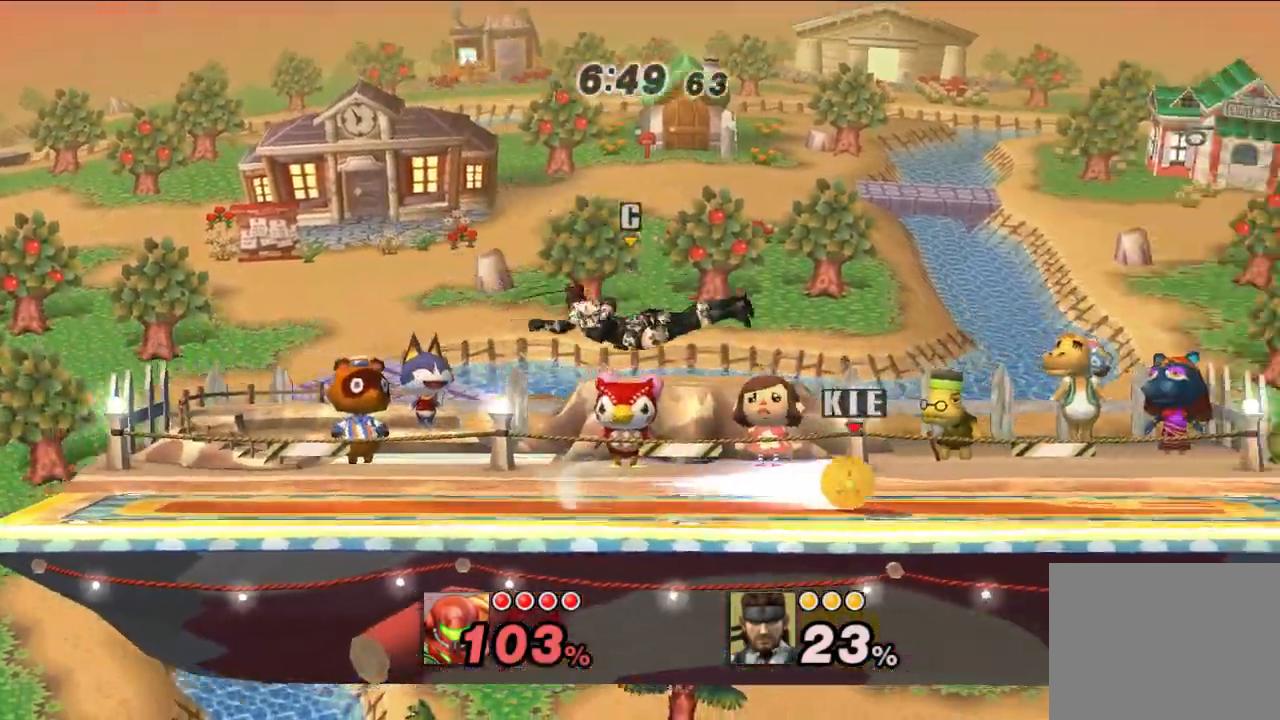
Gameplay with a controller (Nintendo layout); each line is a JSON object with the inputs held at the frame after it (dt_ms = milliseconds from this image to that frame). "events" lists button and stick changes between this image and that frame as [ms after this image, input, new state], when the widget could be followed in between. Not read: L3 R3.
{"dt_ms": 500, "buttons": [], "left_stick": "center", "right_stick": "center", "events": [[167, "left_stick", "center"], [217, "left_stick", "left"], [317, "A", "down"], [400, "A", "up"], [400, "left_stick", "center"]]}
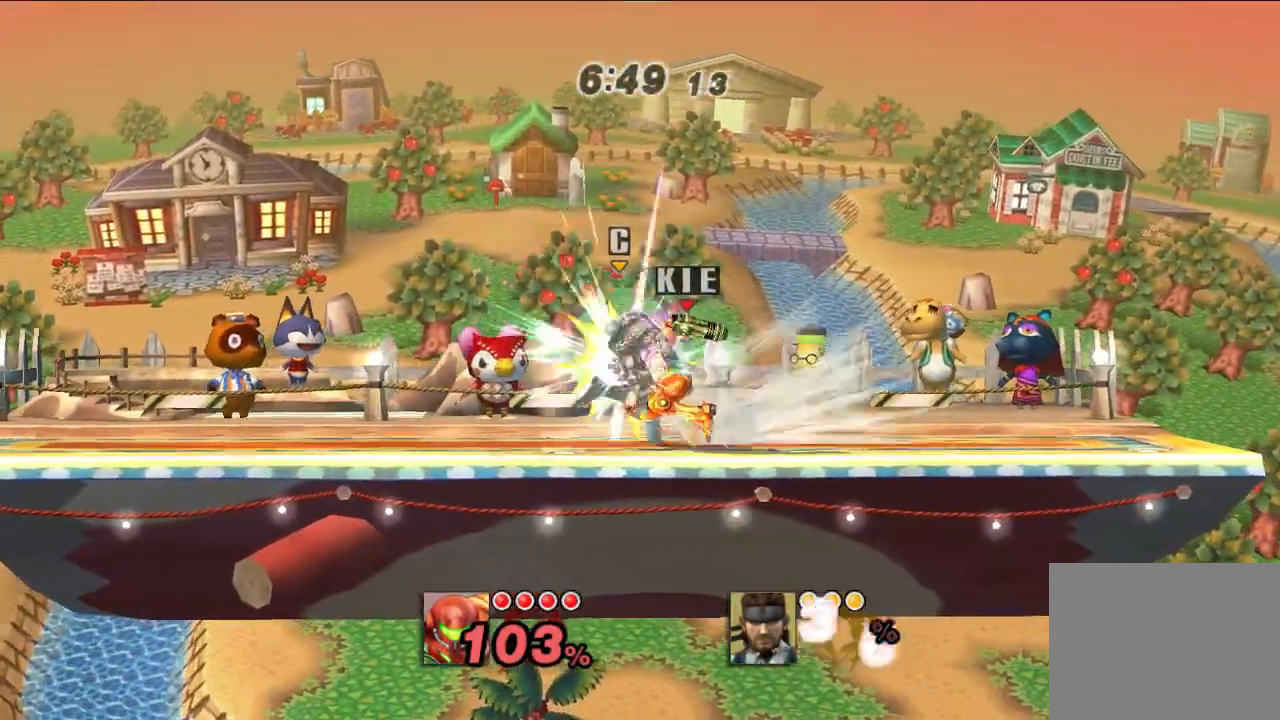
{"dt_ms": 500, "buttons": ["X"], "left_stick": "center", "right_stick": "center", "events": [[500, "X", "down"]]}
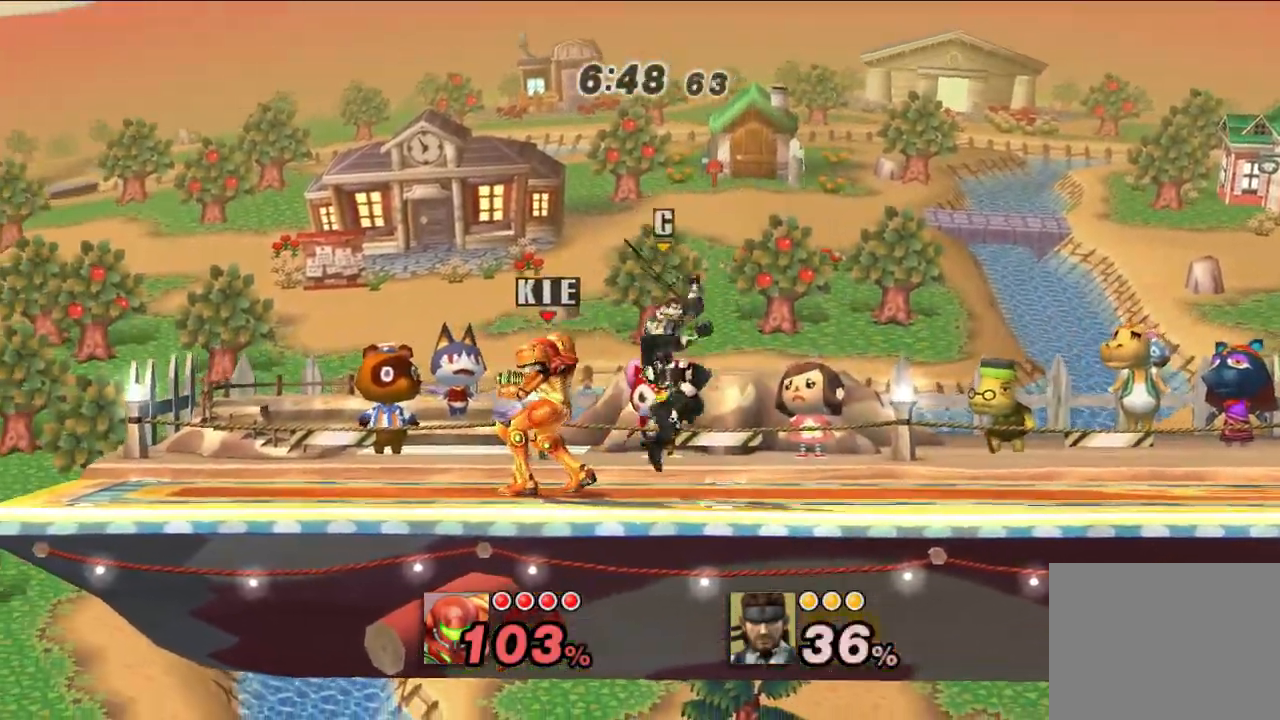
{"dt_ms": 500, "buttons": [], "left_stick": "right", "right_stick": "center", "events": [[50, "X", "up"], [267, "left_stick", "right"]]}
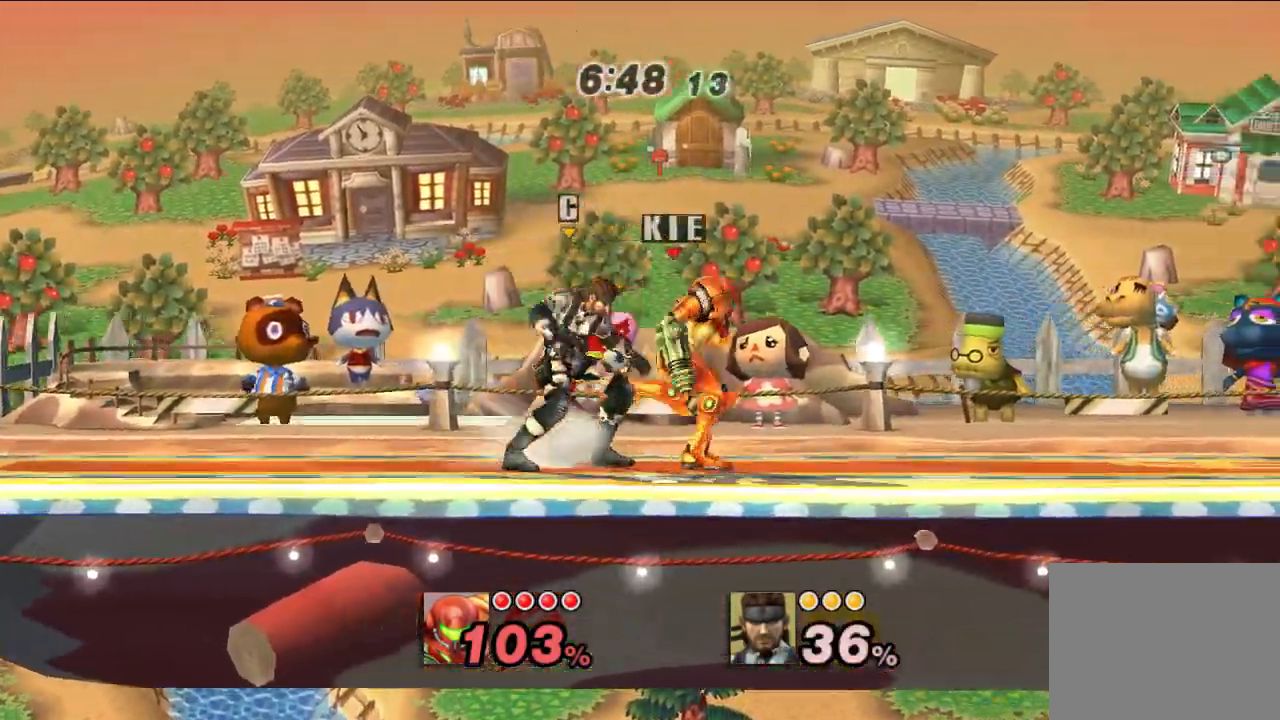
{"dt_ms": 500, "buttons": [], "left_stick": "down-left", "right_stick": "center", "events": [[283, "left_stick", "down"], [300, "X", "down"], [333, "left_stick", "down-left"], [350, "X", "up"]]}
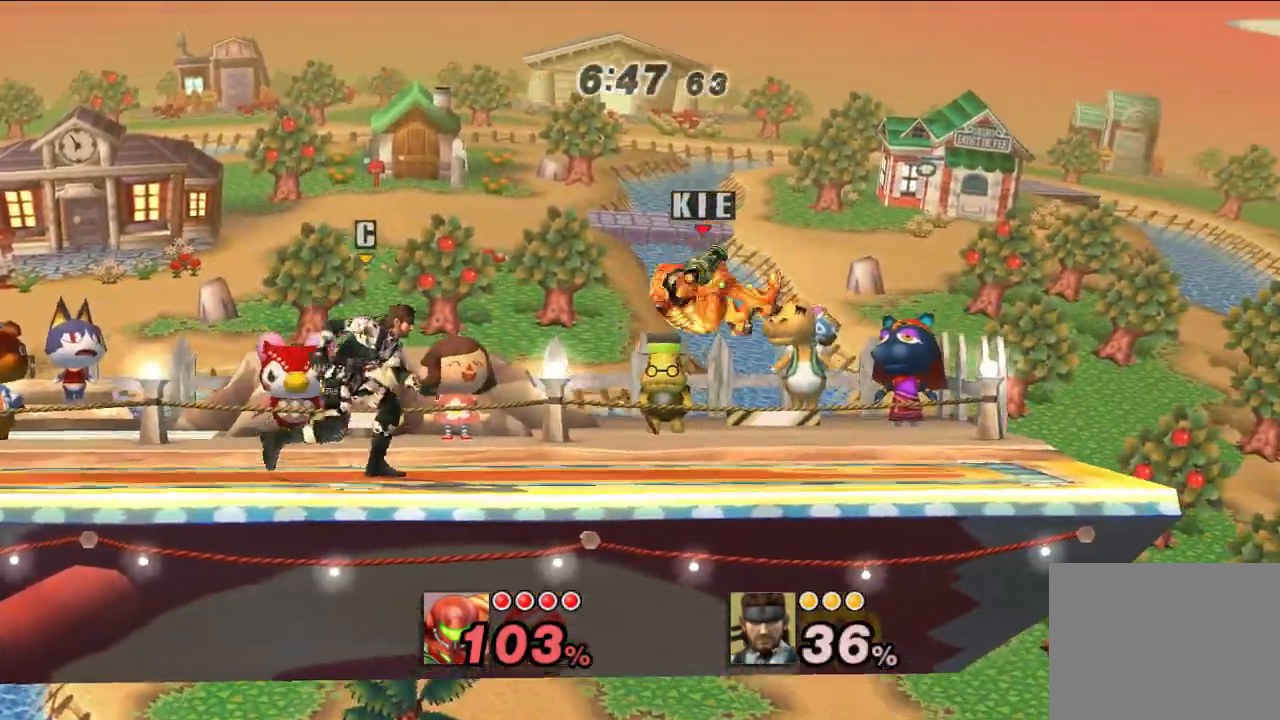
{"dt_ms": 500, "buttons": [], "left_stick": "down", "right_stick": "center", "events": [[100, "left_stick", "left"], [350, "left_stick", "center"], [417, "left_stick", "left"], [467, "left_stick", "down"]]}
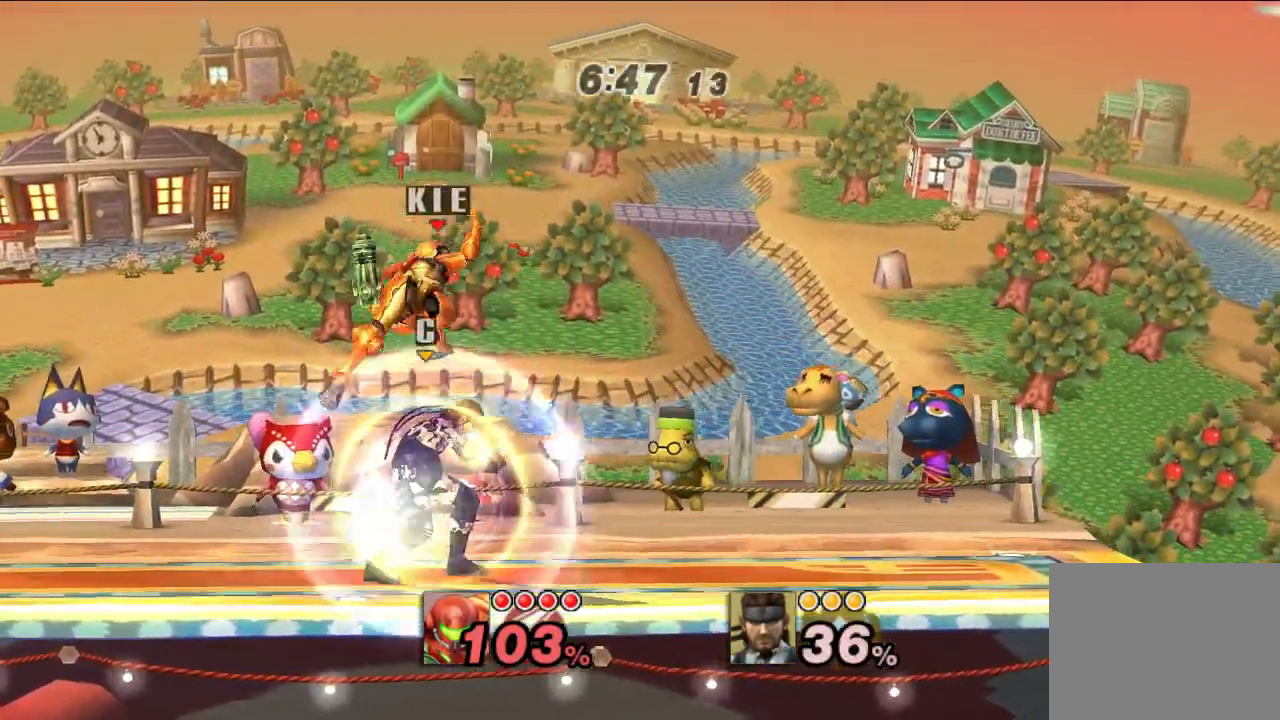
{"dt_ms": 500, "buttons": [], "left_stick": "down-left", "right_stick": "center", "events": [[183, "left_stick", "down-left"]]}
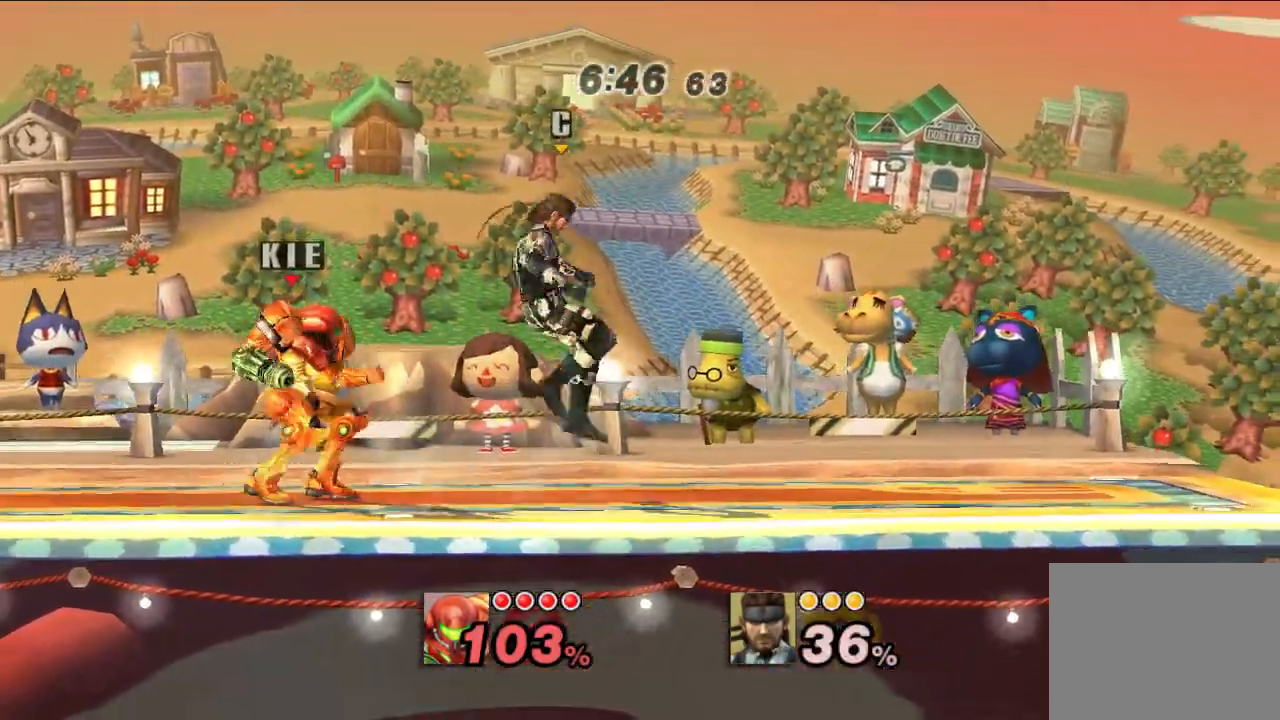
{"dt_ms": 500, "buttons": ["A"], "left_stick": "right", "right_stick": "center", "events": [[400, "left_stick", "center"], [467, "left_stick", "right"], [500, "A", "down"]]}
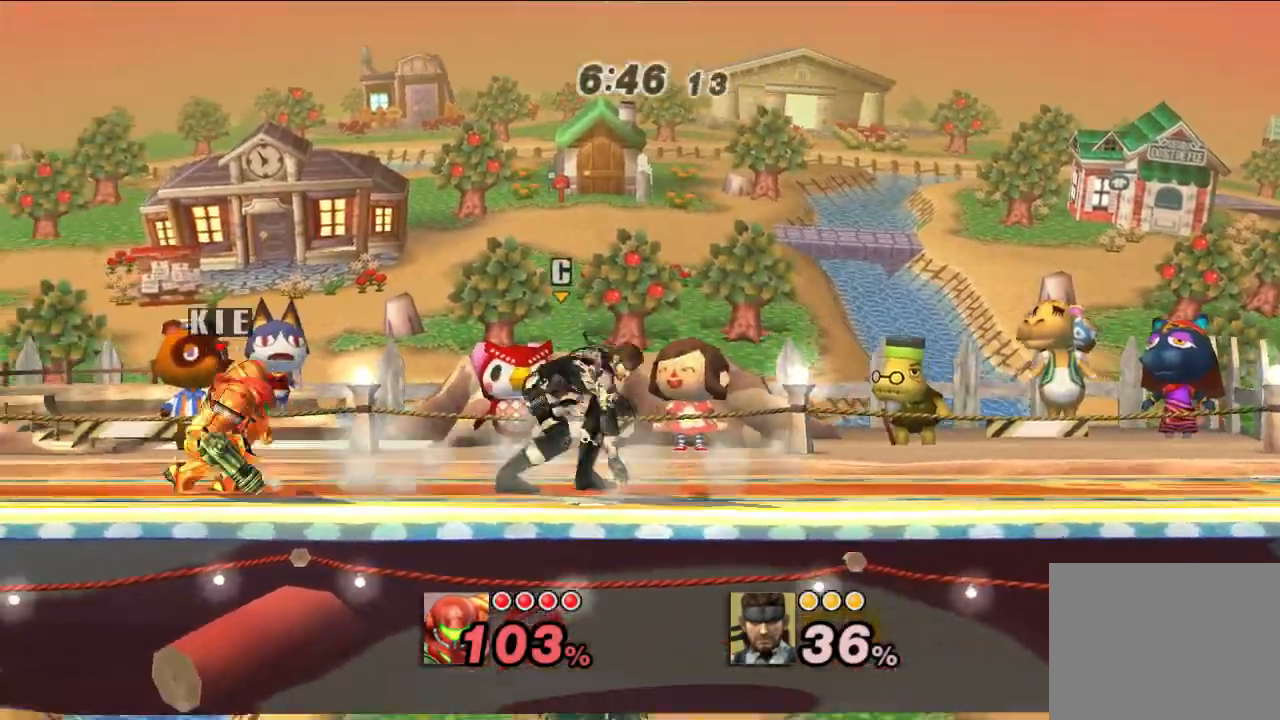
{"dt_ms": 500, "buttons": [], "left_stick": "center", "right_stick": "center", "events": [[100, "A", "up"], [150, "left_stick", "center"], [183, "A", "down"], [233, "A", "up"], [317, "A", "down"], [417, "A", "up"]]}
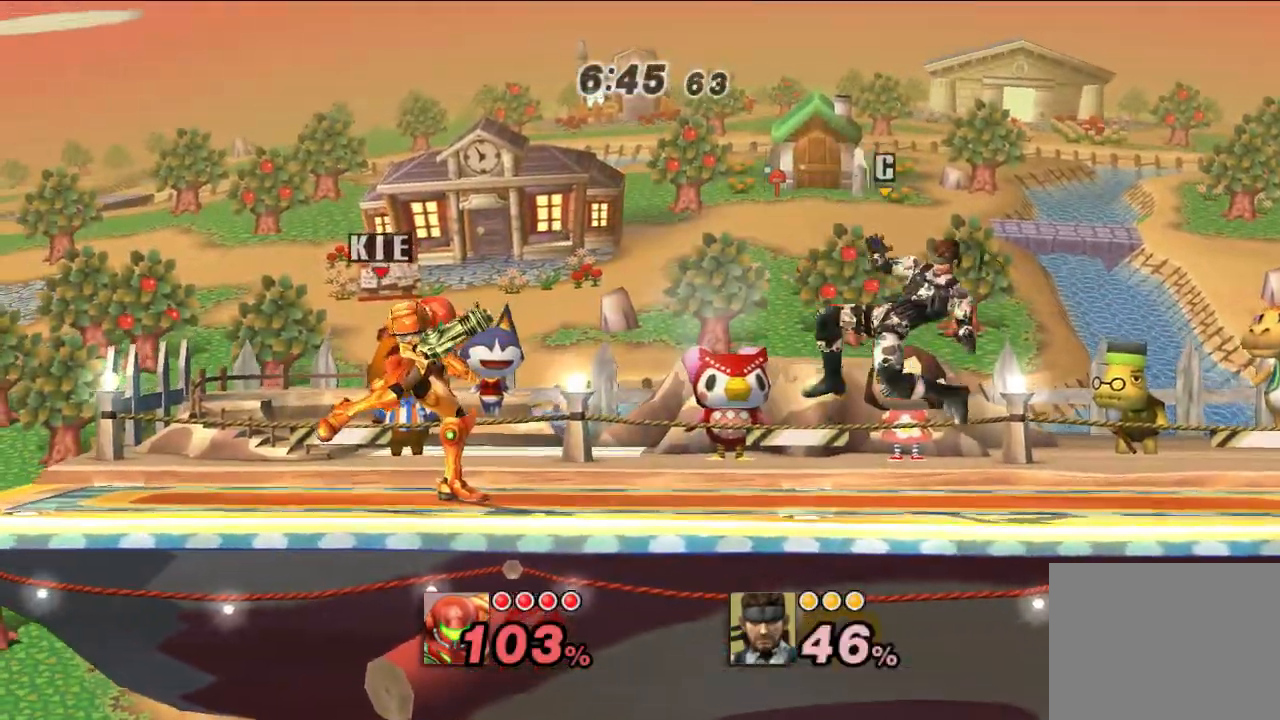
{"dt_ms": 500, "buttons": [], "left_stick": "left", "right_stick": "center", "events": [[433, "left_stick", "left"]]}
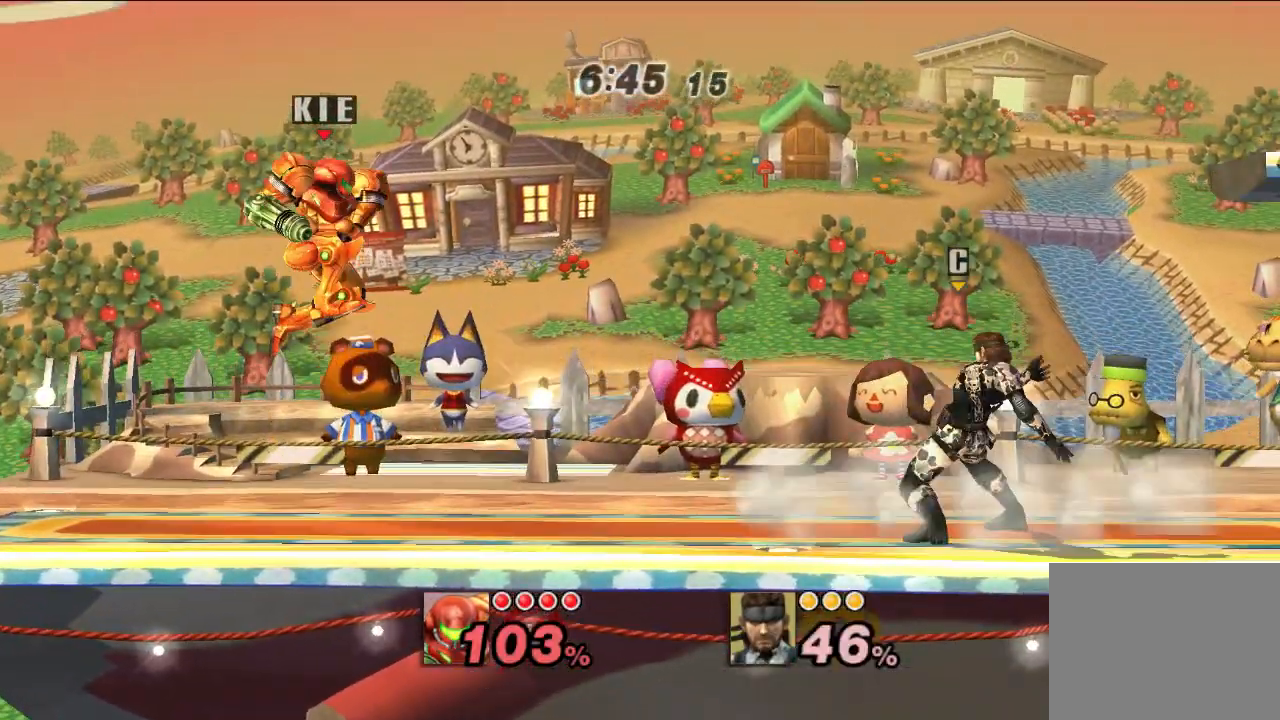
{"dt_ms": 500, "buttons": ["B"], "left_stick": "down-right", "right_stick": "center", "events": [[267, "left_stick", "center"], [350, "left_stick", "right"], [383, "B", "down"], [483, "left_stick", "down-right"]]}
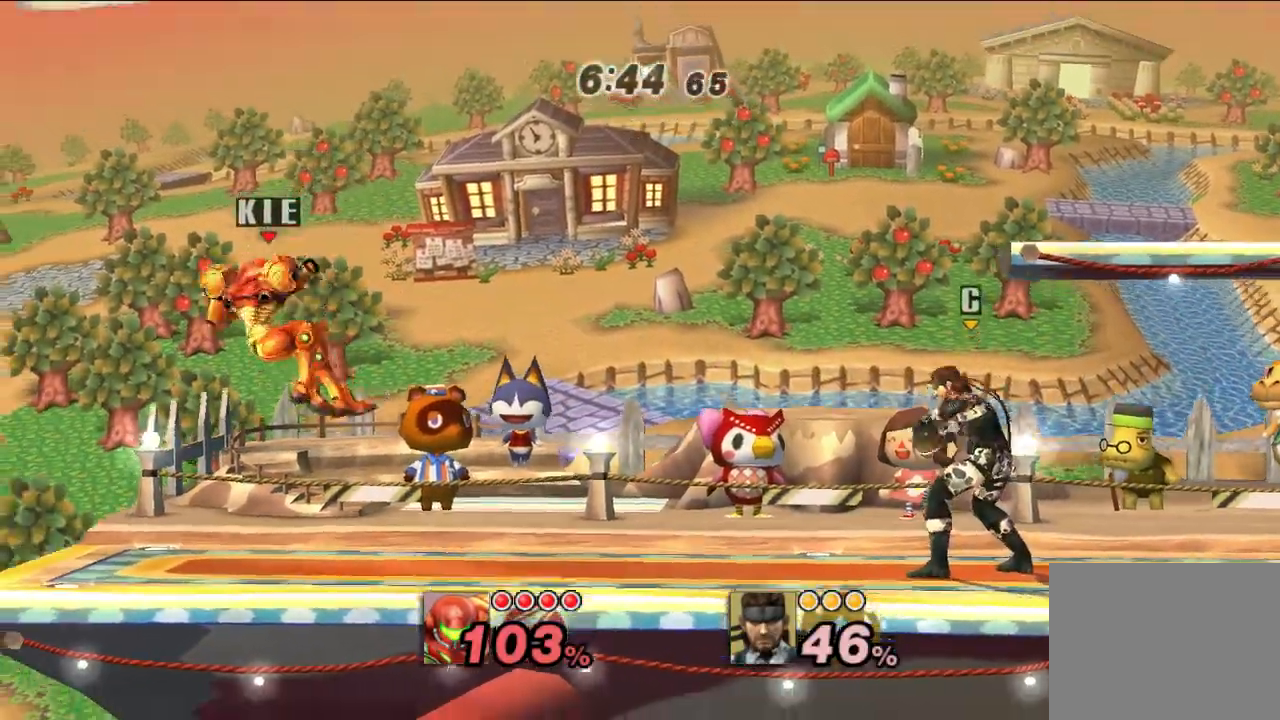
{"dt_ms": 1000, "buttons": ["L1"], "left_stick": "down-left", "right_stick": "center", "events": [[167, "B", "up"], [183, "left_stick", "center"], [283, "left_stick", "right"], [550, "R1", "down"], [567, "left_stick", "center"], [767, "R1", "up"], [867, "X", "down"], [917, "X", "up"], [917, "left_stick", "down-left"], [950, "L1", "down"]]}
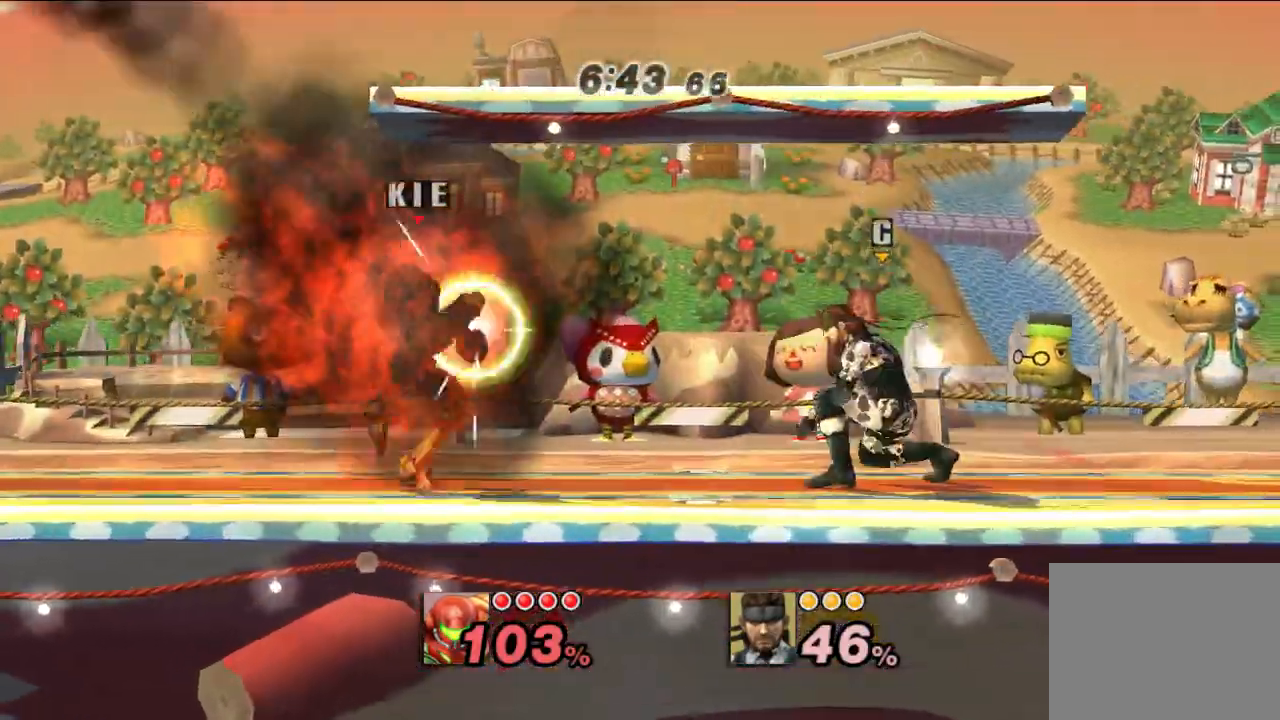
{"dt_ms": 500, "buttons": [], "left_stick": "right", "right_stick": "center", "events": [[83, "L1", "up"], [150, "left_stick", "center"], [233, "left_stick", "right"]]}
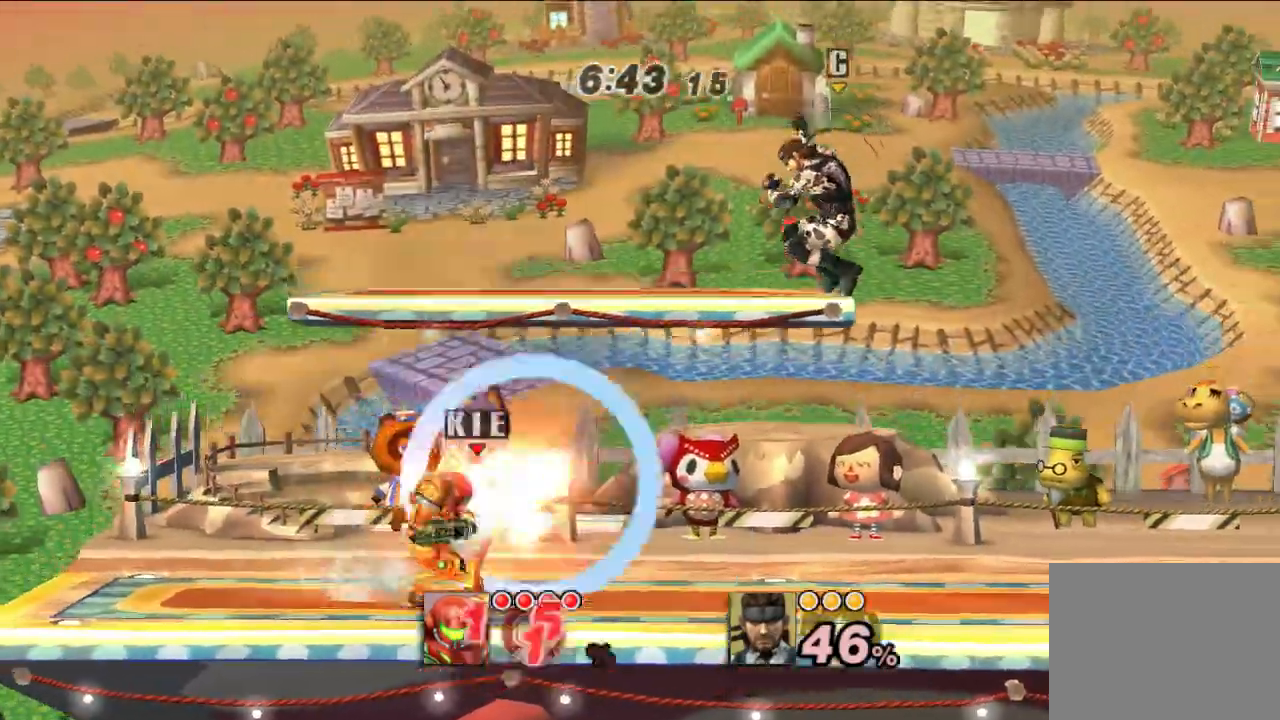
{"dt_ms": 500, "buttons": [], "left_stick": "down-right", "right_stick": "center", "events": [[33, "left_stick", "down-right"]]}
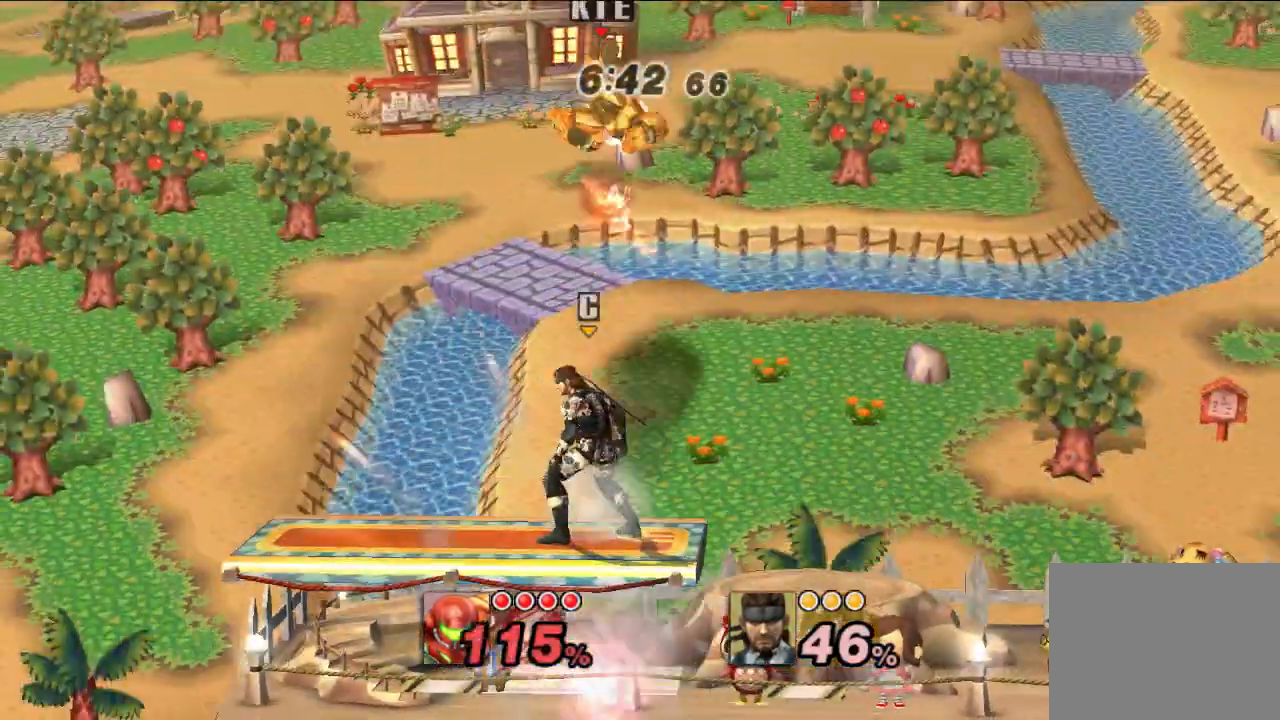
{"dt_ms": 500, "buttons": ["B"], "left_stick": "down", "right_stick": "center", "events": [[83, "left_stick", "down"], [250, "left_stick", "down-right"], [367, "left_stick", "down"], [383, "B", "down"]]}
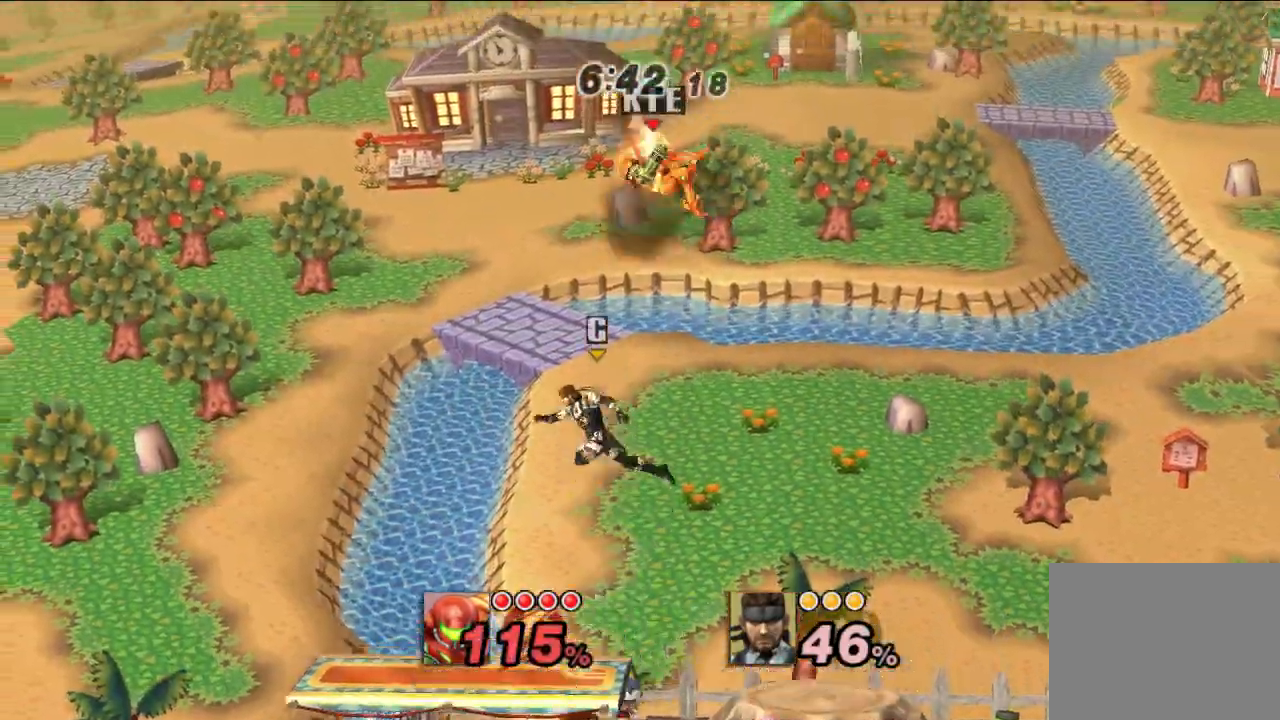
{"dt_ms": 500, "buttons": [], "left_stick": "down-right", "right_stick": "center", "events": [[50, "left_stick", "down-left"], [100, "B", "up"], [150, "B", "down"], [217, "B", "up"], [250, "left_stick", "down-right"], [283, "B", "down"], [383, "B", "up"]]}
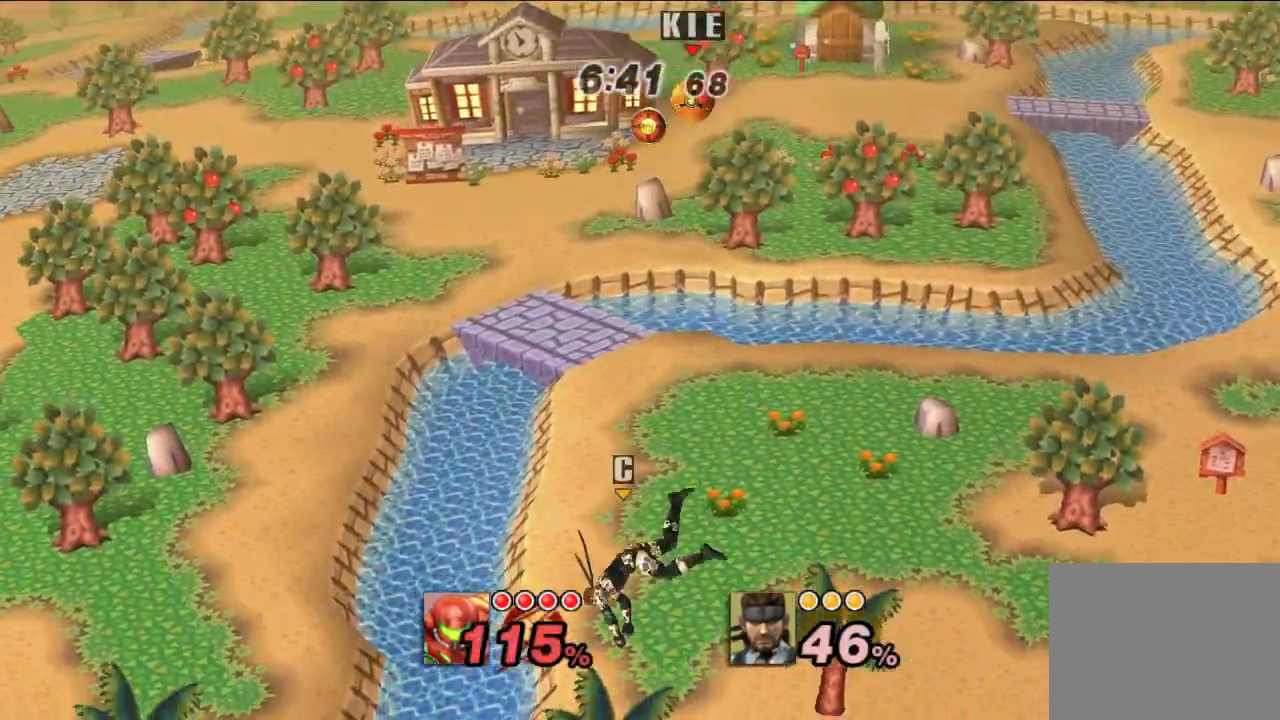
{"dt_ms": 500, "buttons": [], "left_stick": "right", "right_stick": "center", "events": [[67, "left_stick", "right"]]}
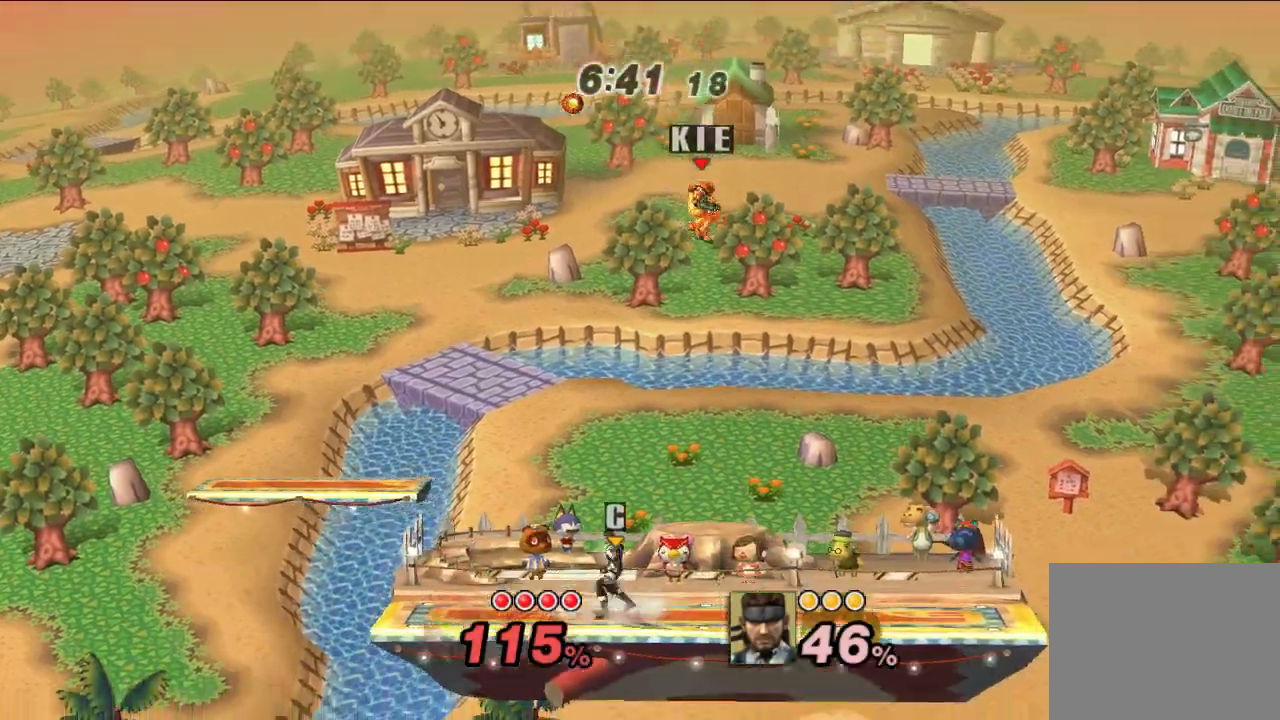
{"dt_ms": 500, "buttons": ["X"], "left_stick": "up-left", "right_stick": "center", "events": [[83, "left_stick", "center"], [150, "left_stick", "down"], [367, "X", "down"], [400, "left_stick", "up-left"], [433, "X", "up"], [500, "X", "down"]]}
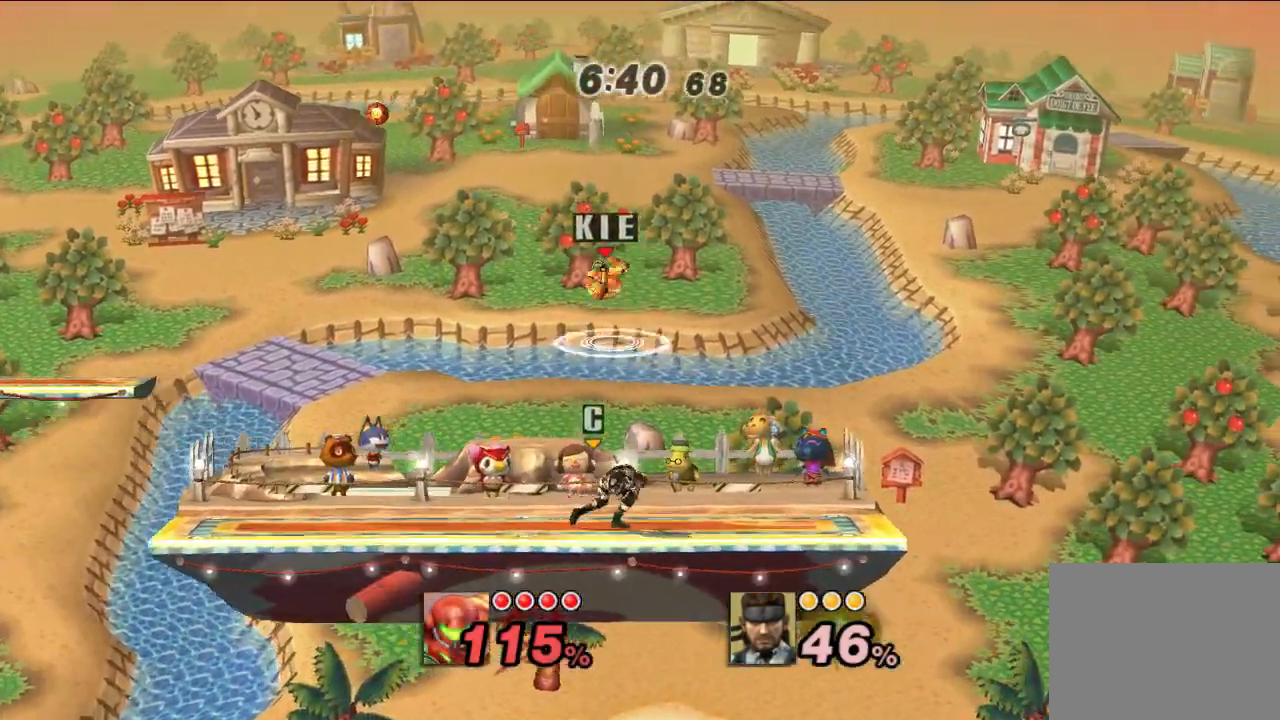
{"dt_ms": 500, "buttons": [], "left_stick": "down", "right_stick": "center", "events": [[50, "left_stick", "left"], [67, "X", "up"], [350, "left_stick", "down"]]}
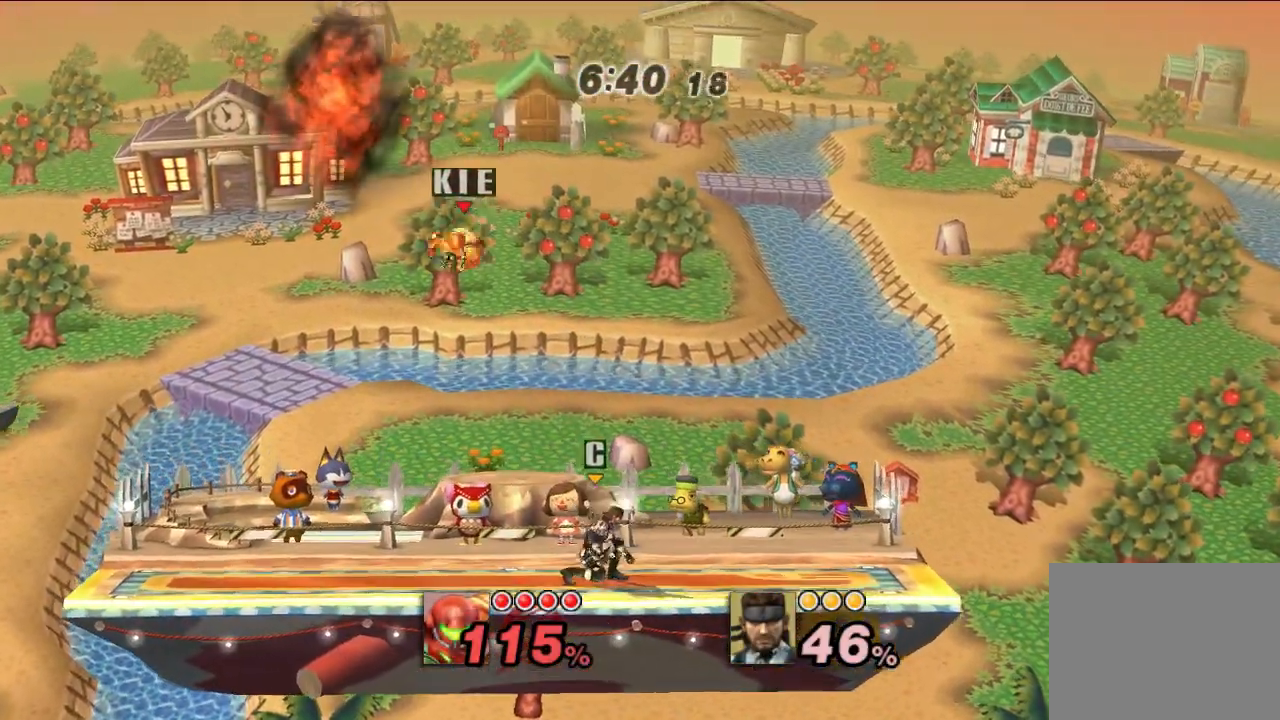
{"dt_ms": 500, "buttons": [], "left_stick": "right", "right_stick": "center", "events": [[83, "left_stick", "down-left"], [333, "left_stick", "center"], [450, "left_stick", "right"]]}
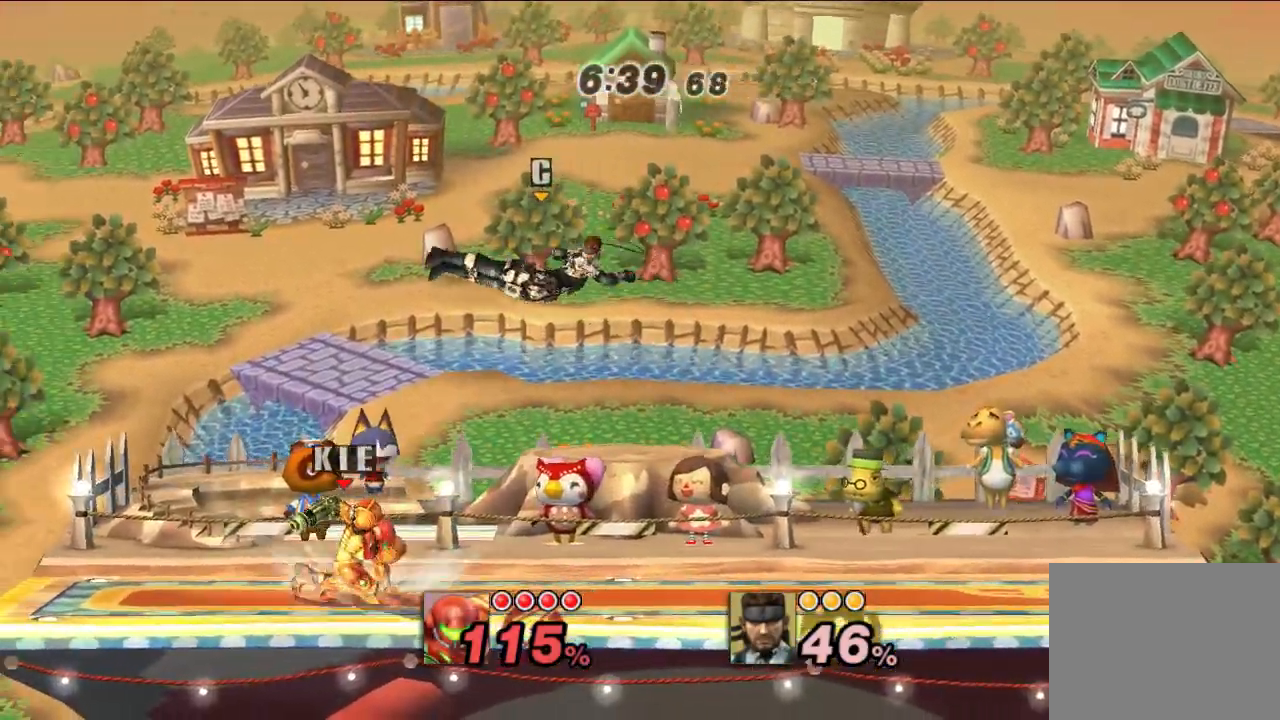
{"dt_ms": 1000, "buttons": [], "left_stick": "down-right", "right_stick": "center", "events": [[117, "left_stick", "center"], [283, "left_stick", "right"], [650, "left_stick", "down"], [833, "left_stick", "down-right"]]}
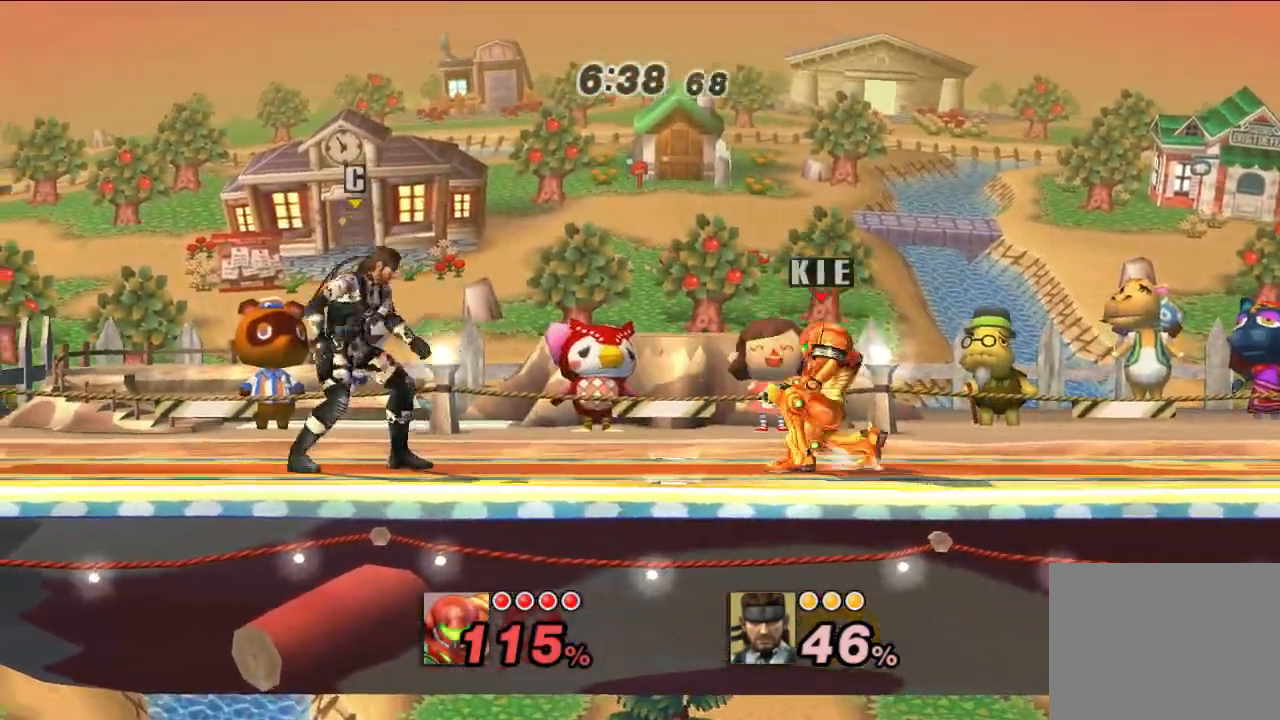
{"dt_ms": 500, "buttons": [], "left_stick": "down", "right_stick": "center", "events": [[167, "B", "down"], [233, "B", "up"], [317, "left_stick", "right"], [483, "left_stick", "down"]]}
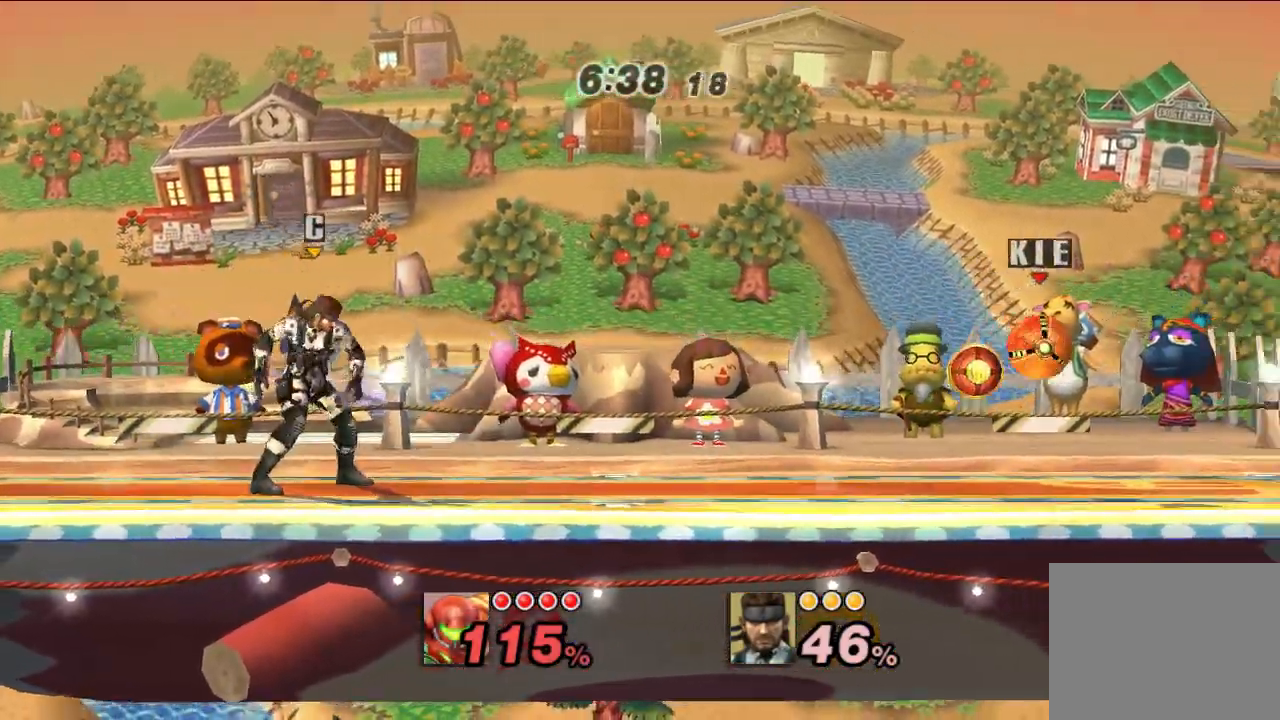
{"dt_ms": 500, "buttons": [], "left_stick": "down-right", "right_stick": "center", "events": [[17, "left_stick", "down-left"], [400, "left_stick", "down-right"]]}
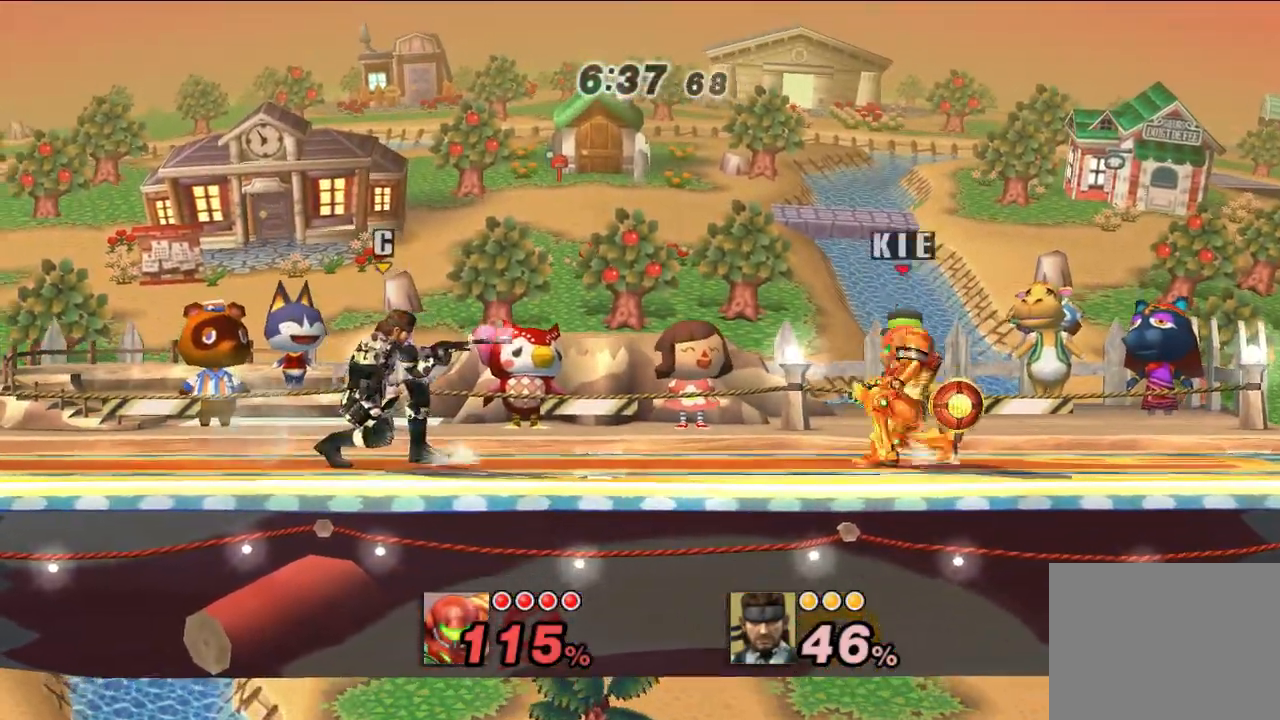
{"dt_ms": 500, "buttons": [], "left_stick": "center", "right_stick": "center", "events": [[300, "left_stick", "center"]]}
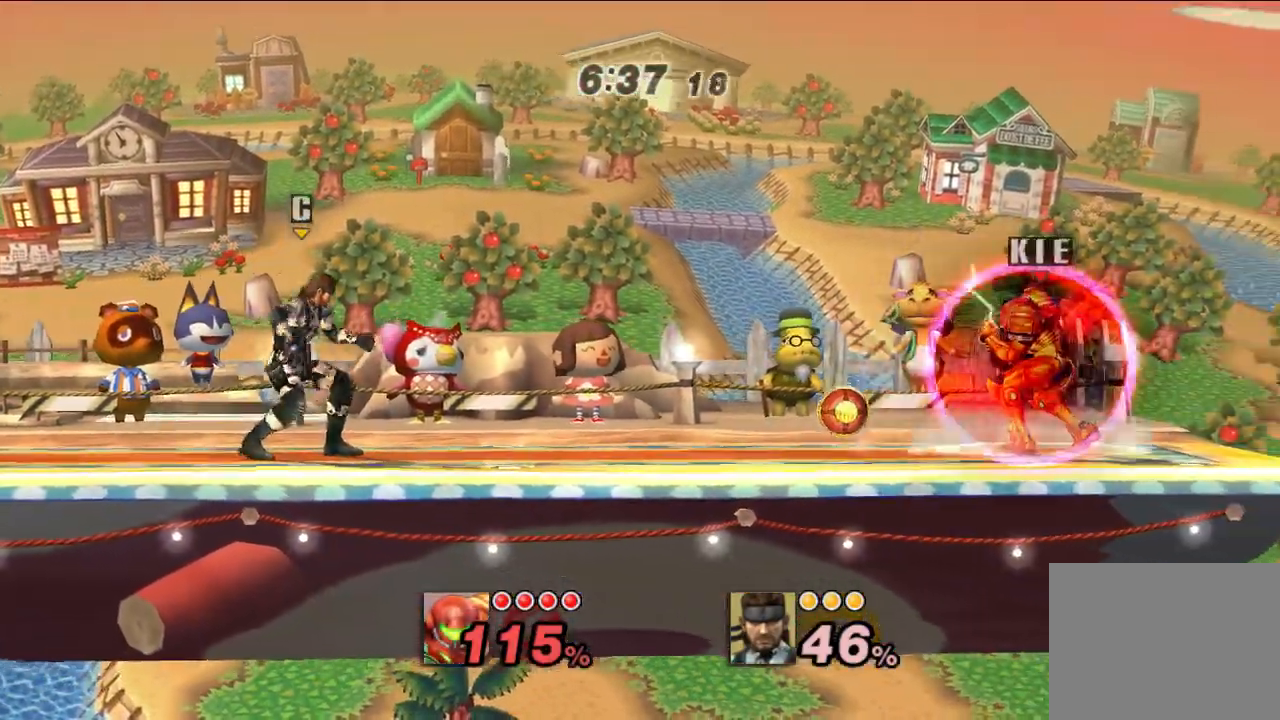
{"dt_ms": 500, "buttons": [], "left_stick": "down-left", "right_stick": "center", "events": [[117, "X", "down"], [167, "X", "up"], [183, "left_stick", "left"], [233, "L1", "down"], [400, "L1", "up"], [417, "left_stick", "down-left"]]}
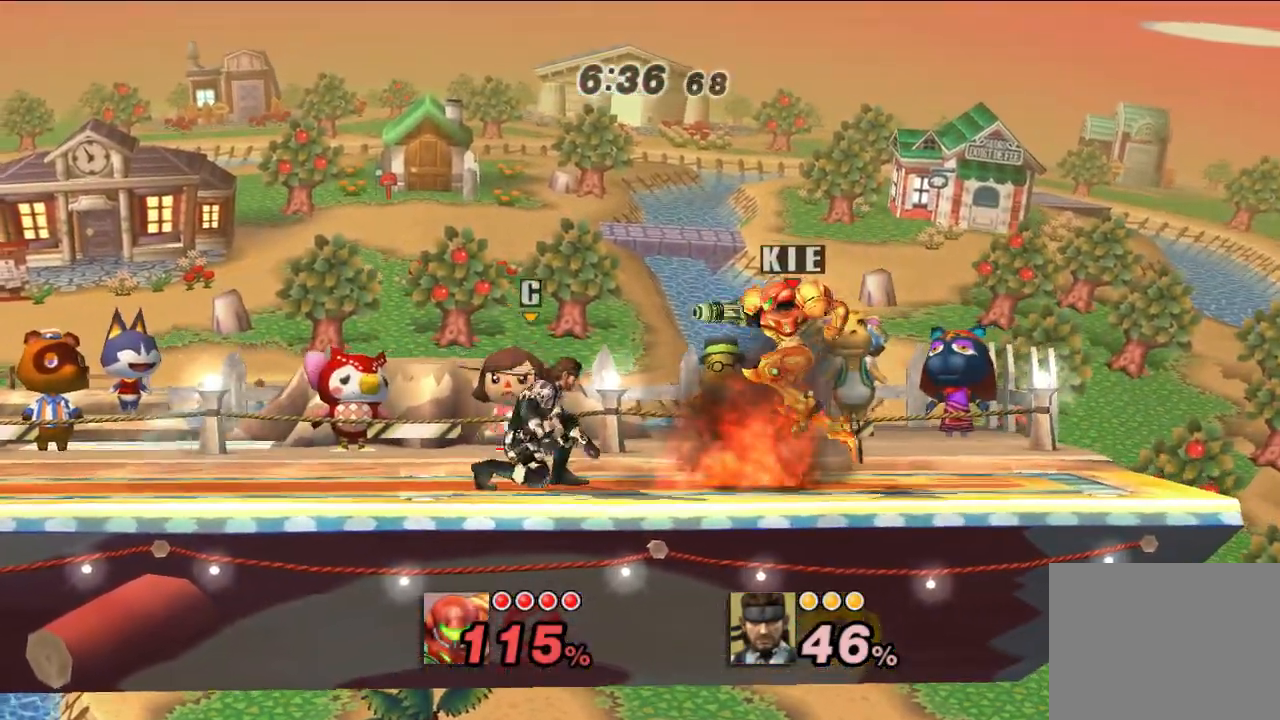
{"dt_ms": 500, "buttons": [], "left_stick": "down-left", "right_stick": "center", "events": []}
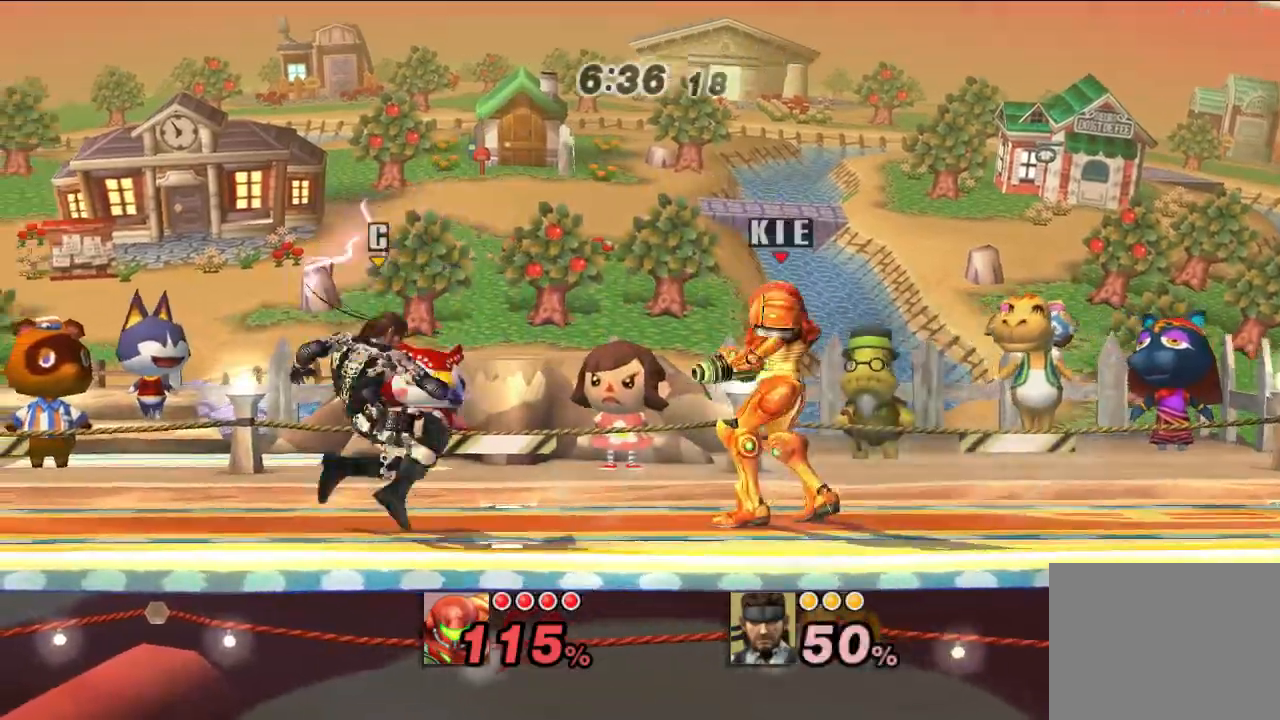
{"dt_ms": 500, "buttons": [], "left_stick": "down-right", "right_stick": "center", "events": [[33, "X", "down"], [83, "X", "up"], [183, "B", "down"], [200, "left_stick", "down-right"], [267, "B", "up"]]}
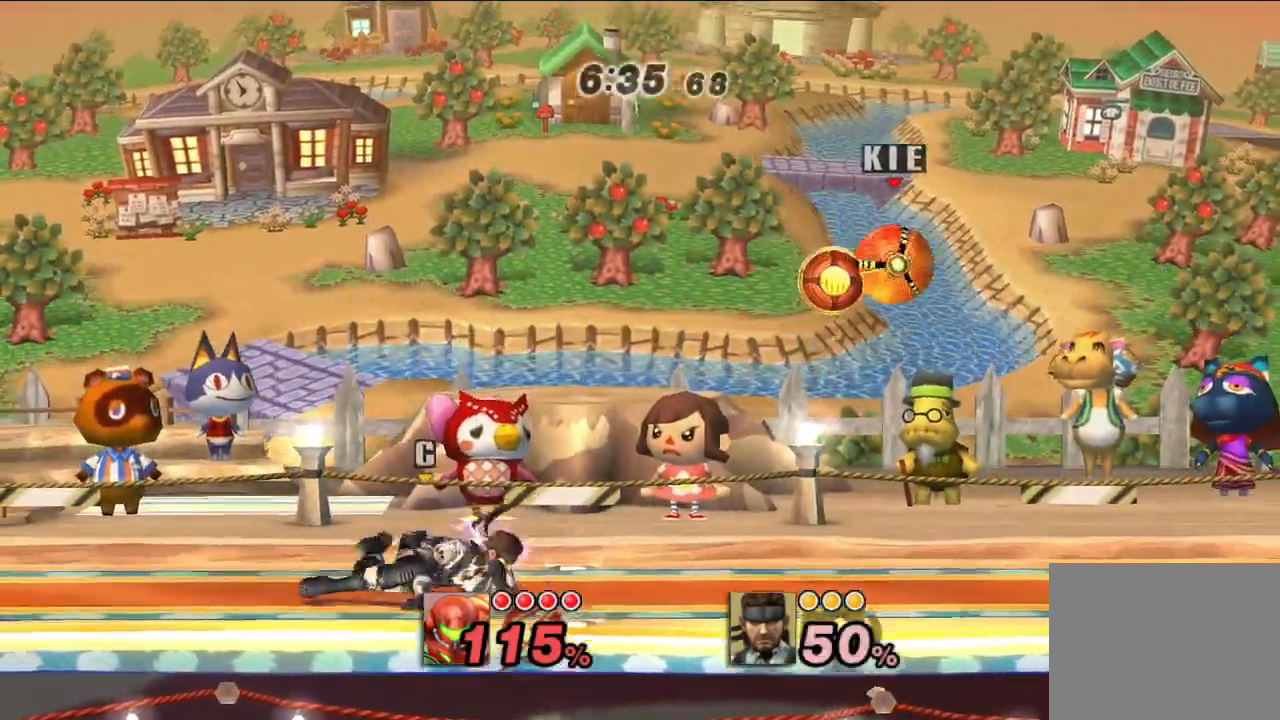
{"dt_ms": 500, "buttons": [], "left_stick": "center", "right_stick": "center", "events": [[383, "left_stick", "center"]]}
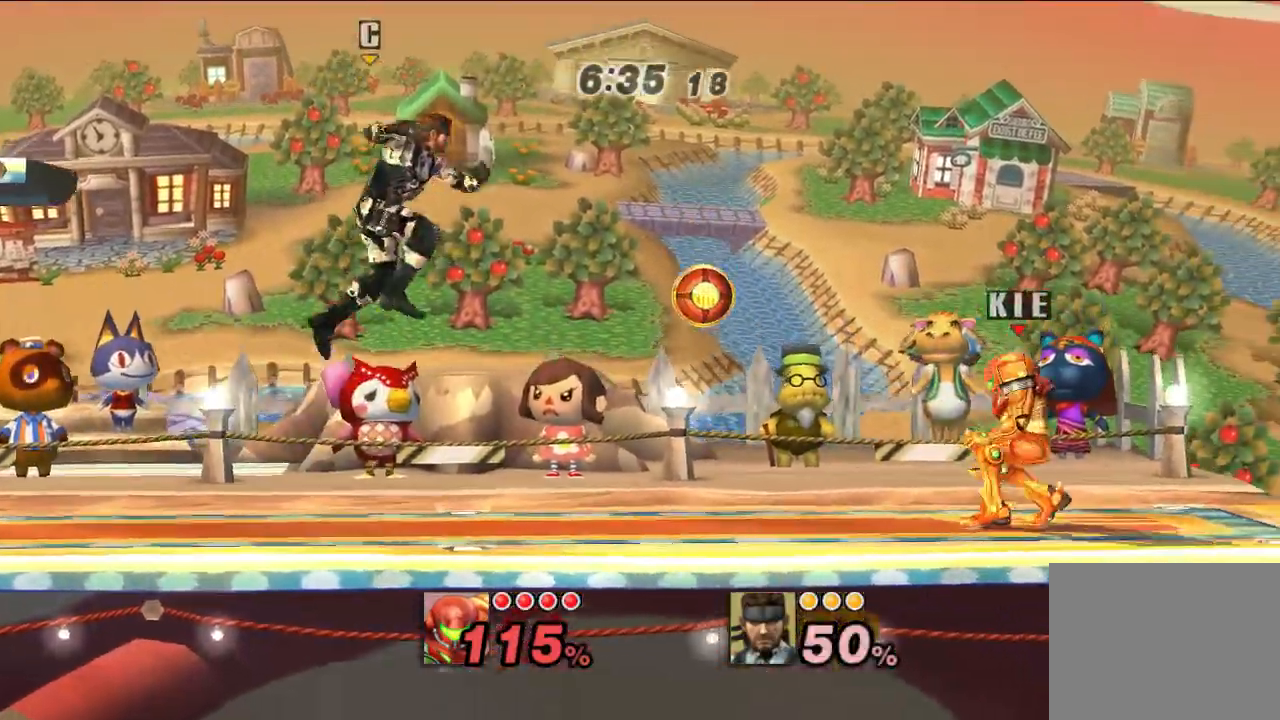
{"dt_ms": 500, "buttons": [], "left_stick": "right", "right_stick": "center", "events": [[350, "left_stick", "right"]]}
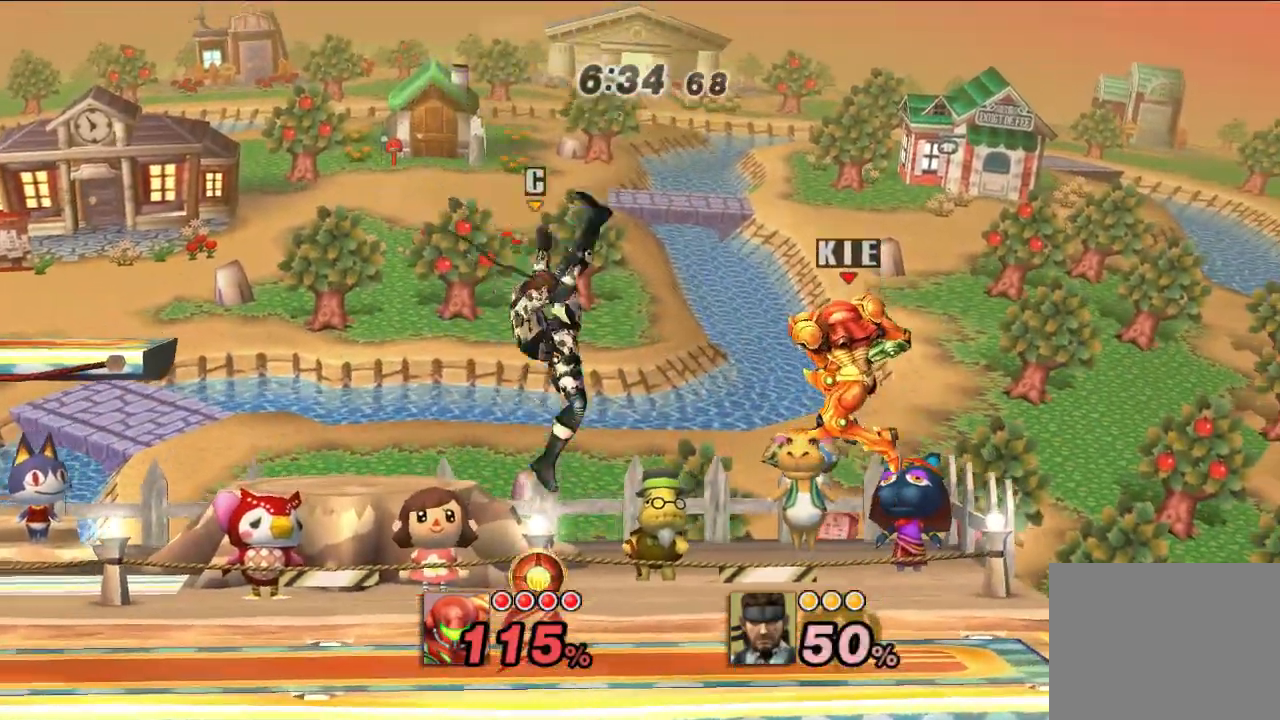
{"dt_ms": 500, "buttons": [], "left_stick": "down-left", "right_stick": "center", "events": [[67, "left_stick", "center"], [217, "left_stick", "down-left"], [233, "B", "down"], [417, "B", "up"]]}
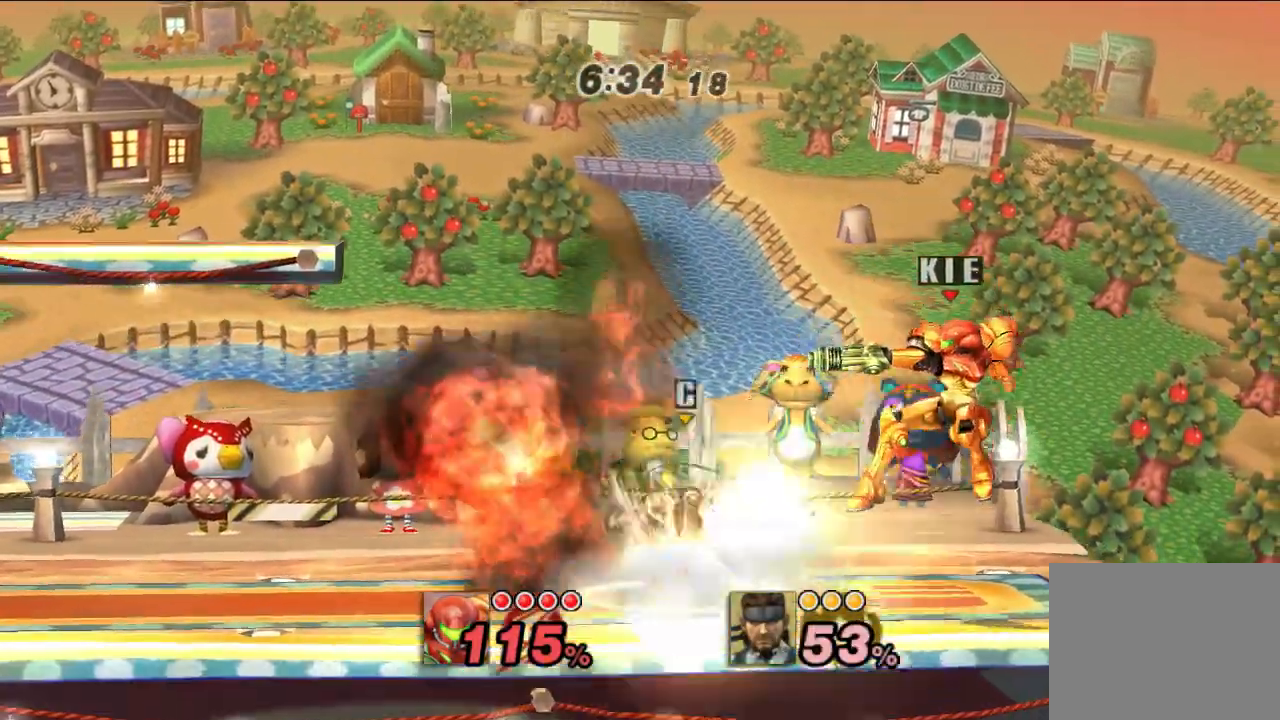
{"dt_ms": 500, "buttons": [], "left_stick": "down-left", "right_stick": "center", "events": [[300, "A", "down"], [367, "A", "up"]]}